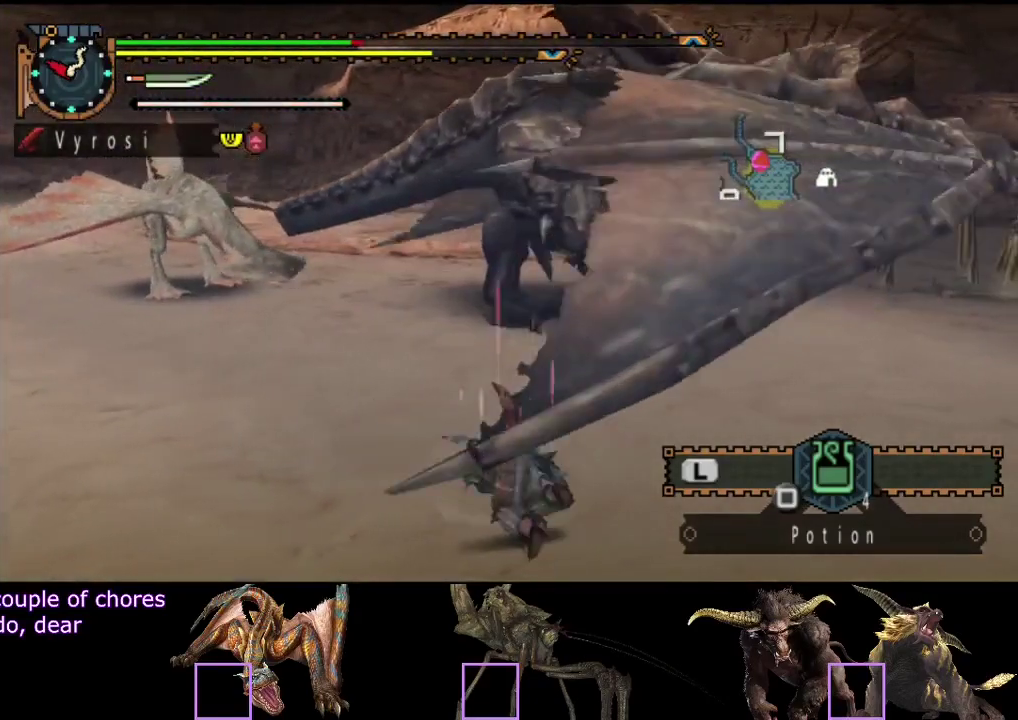
Gameplay with a controller (PlayStation layout); each line is a JSON object with the inputs held at the frame after it. "events" lists button and stick changes between this image and that frame as [ms after this image, input, new state], when the widget could be followed in between. Not read: L3 R3.
{"buttons": [], "left_stick": "right", "right_stick": "left", "events": [[83, "right_stick", "center"], [433, "left_stick", "right"], [433, "right_stick", "left"]]}
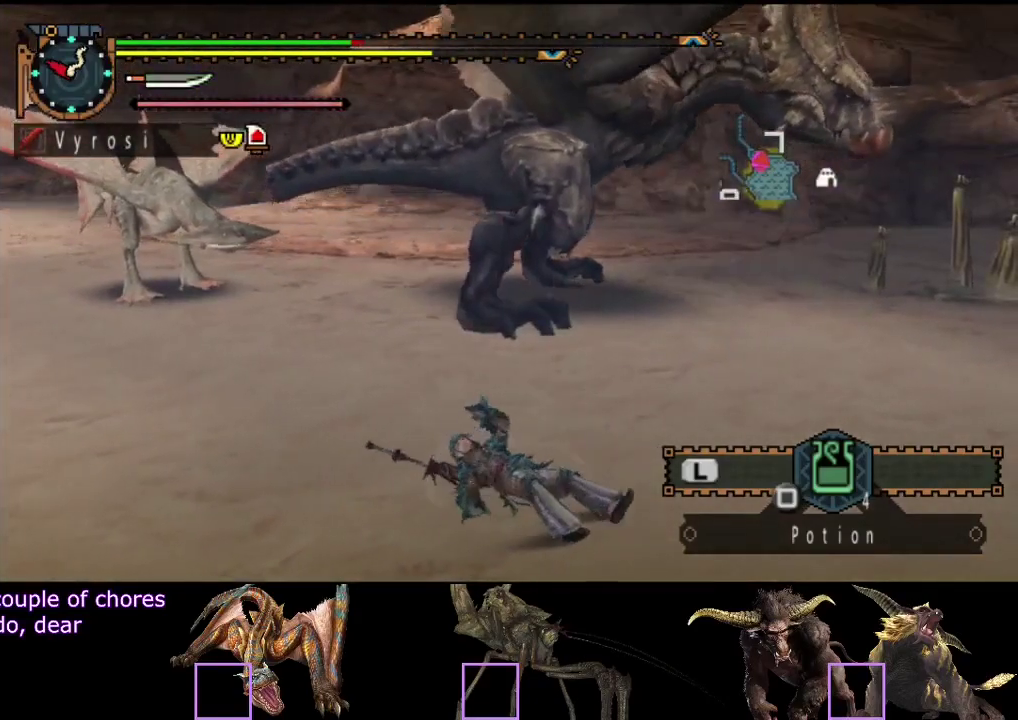
{"buttons": [], "left_stick": "right", "right_stick": "right", "events": [[67, "right_stick", "center"], [500, "right_stick", "right"]]}
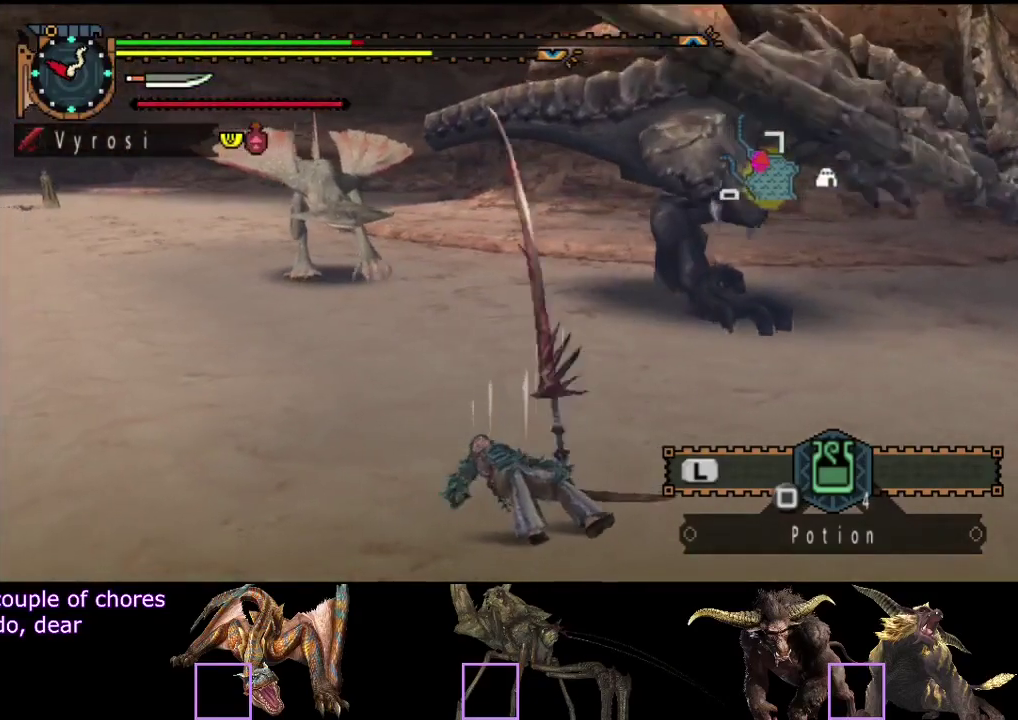
{"buttons": [], "left_stick": "right", "right_stick": "center", "events": [[133, "right_stick", "center"]]}
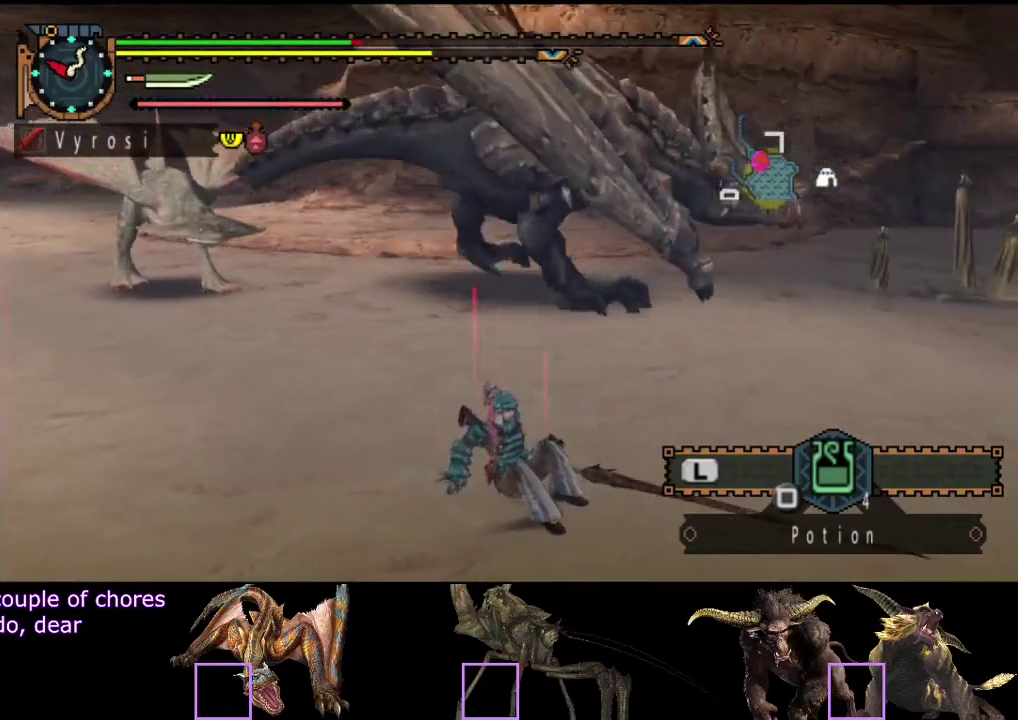
{"buttons": [], "left_stick": "up-right", "right_stick": "center", "events": [[200, "left_stick", "up-right"]]}
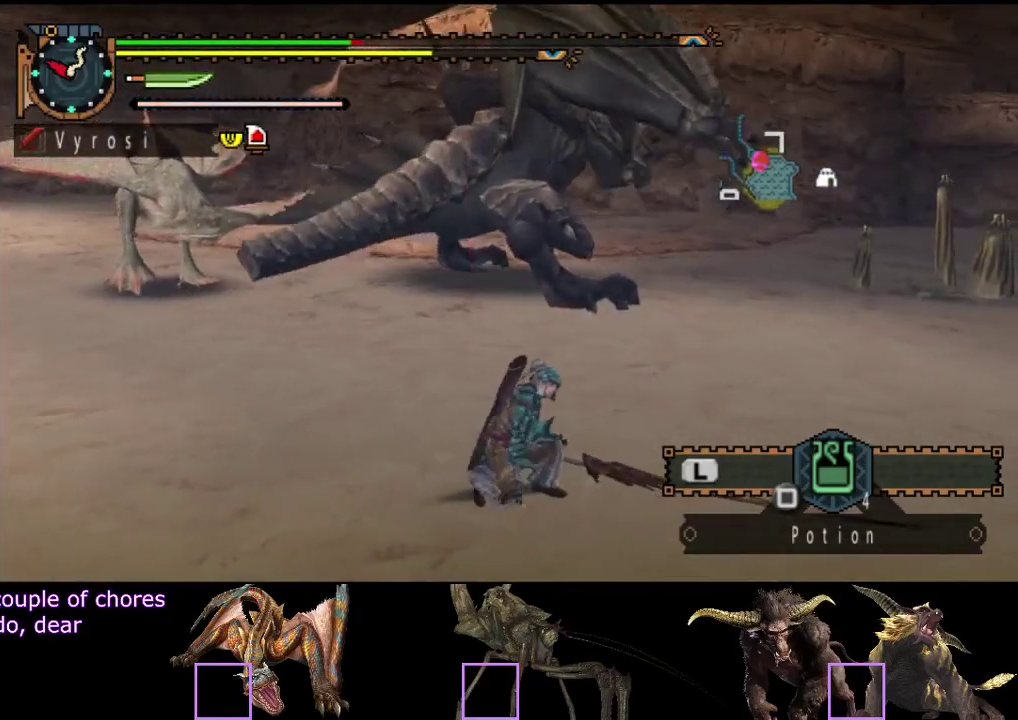
{"buttons": [], "left_stick": "up", "right_stick": "center", "events": [[100, "left_stick", "up"], [200, "SQUARE", "down"], [267, "SQUARE", "up"], [333, "SQUARE", "down"], [400, "SQUARE", "up"]]}
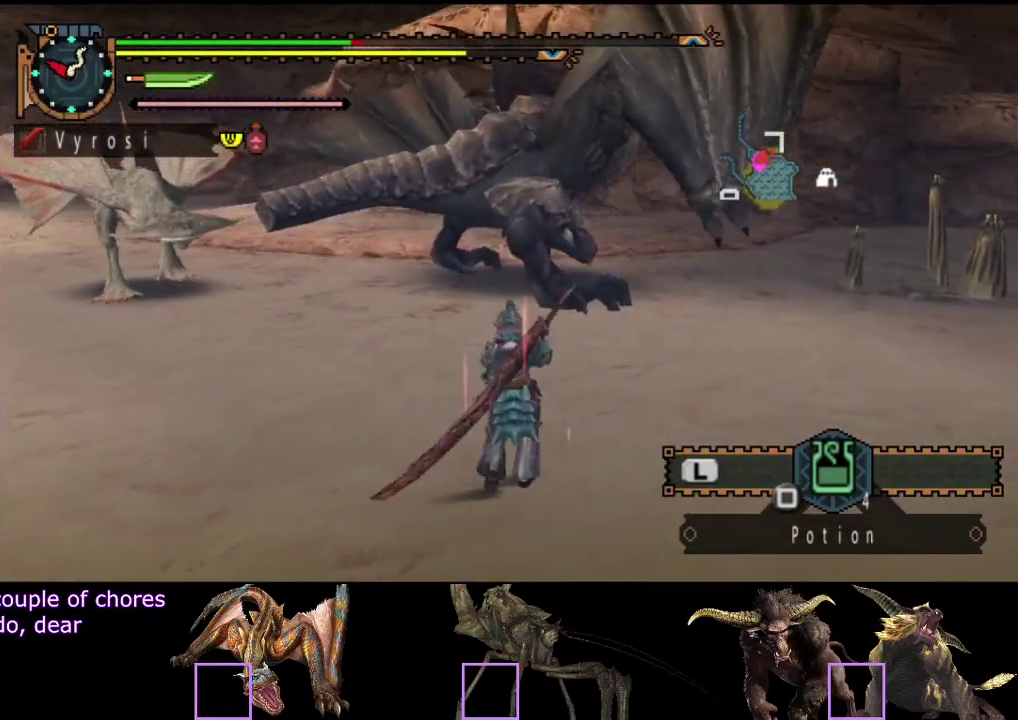
{"buttons": [], "left_stick": "center", "right_stick": "center", "events": [[400, "left_stick", "center"]]}
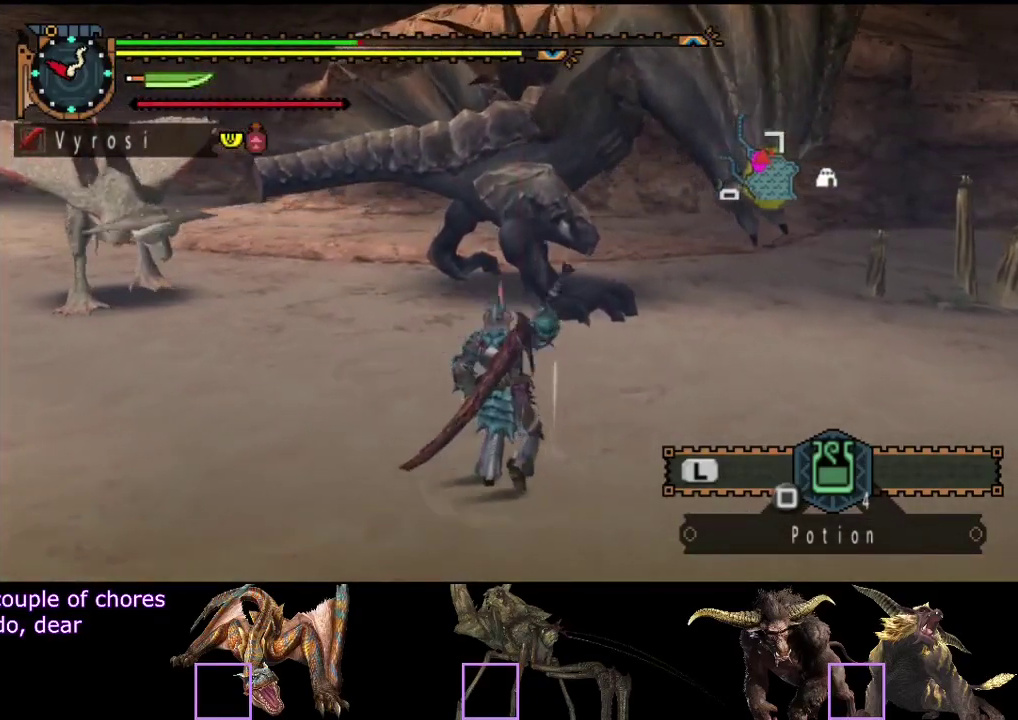
{"buttons": [], "left_stick": "center", "right_stick": "center", "events": []}
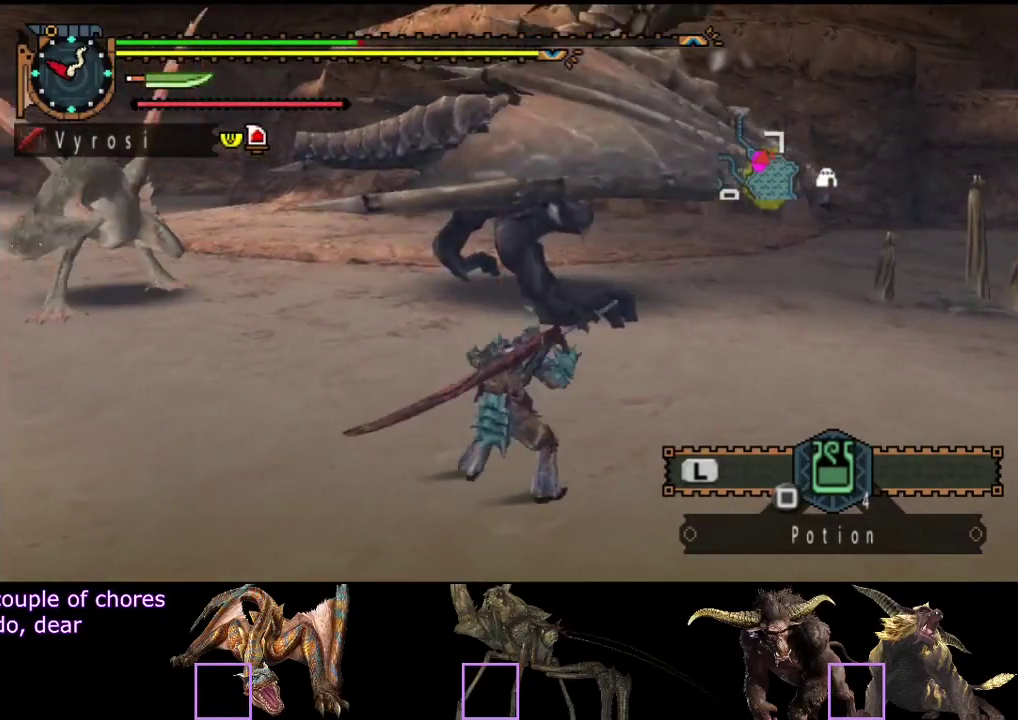
{"buttons": [], "left_stick": "center", "right_stick": "center", "events": []}
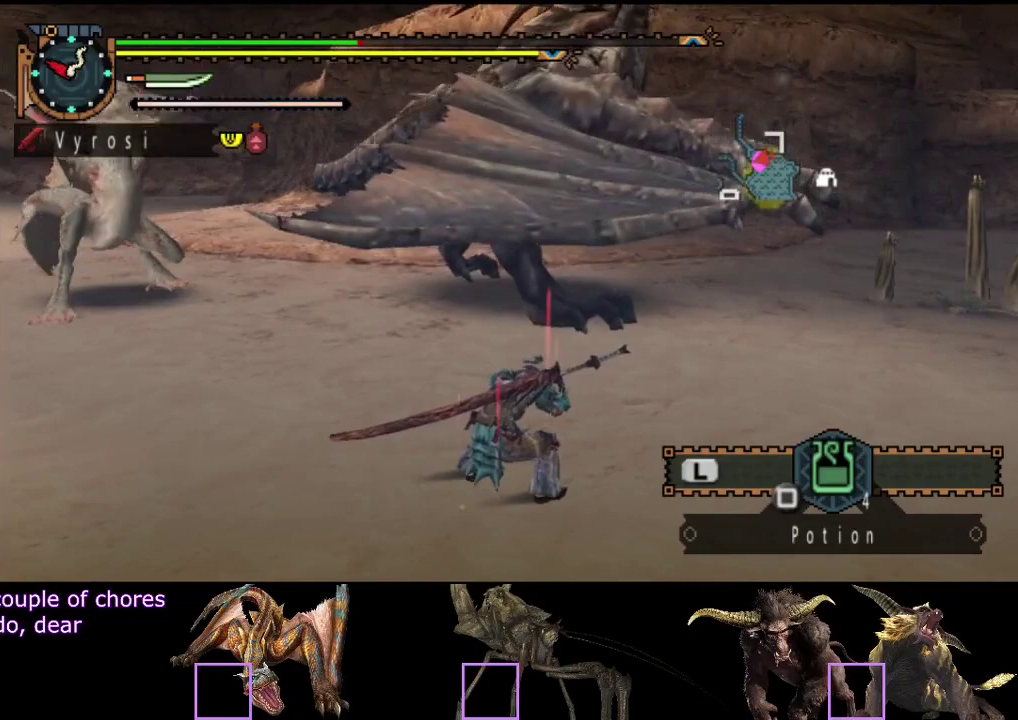
{"buttons": [], "left_stick": "center", "right_stick": "center", "events": []}
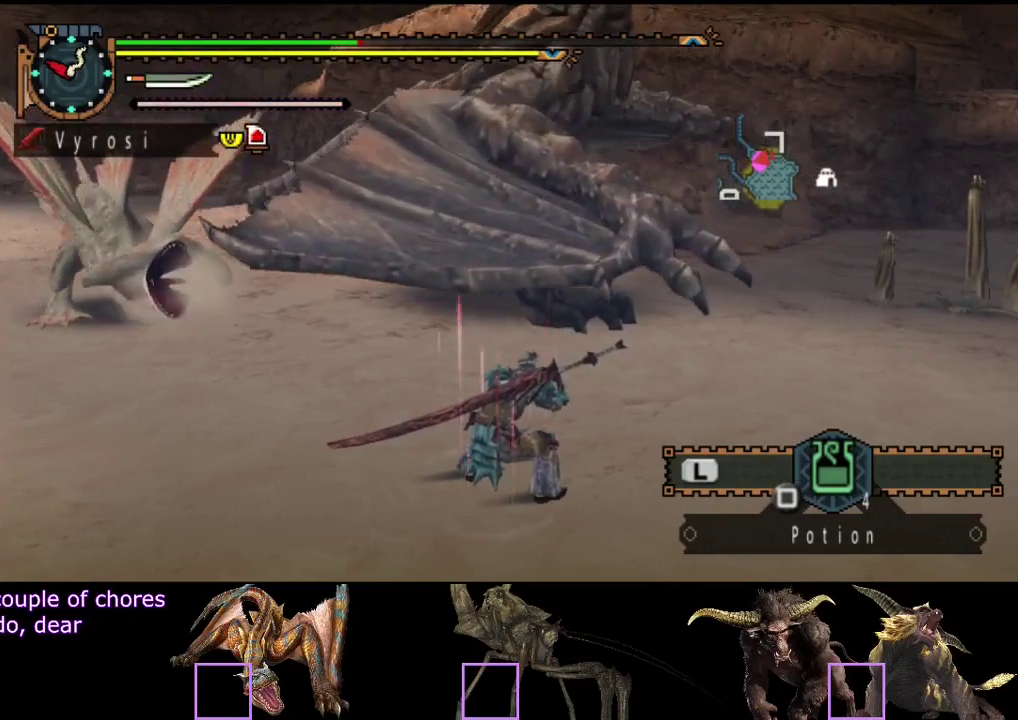
{"buttons": [], "left_stick": "center", "right_stick": "center", "events": []}
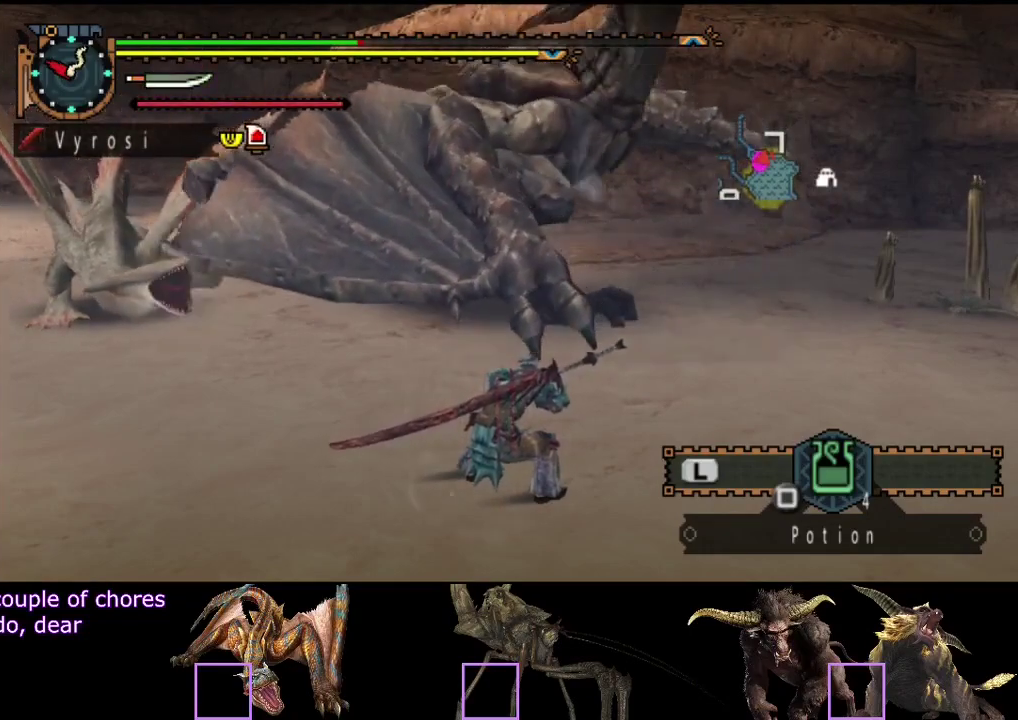
{"buttons": [], "left_stick": "center", "right_stick": "center", "events": []}
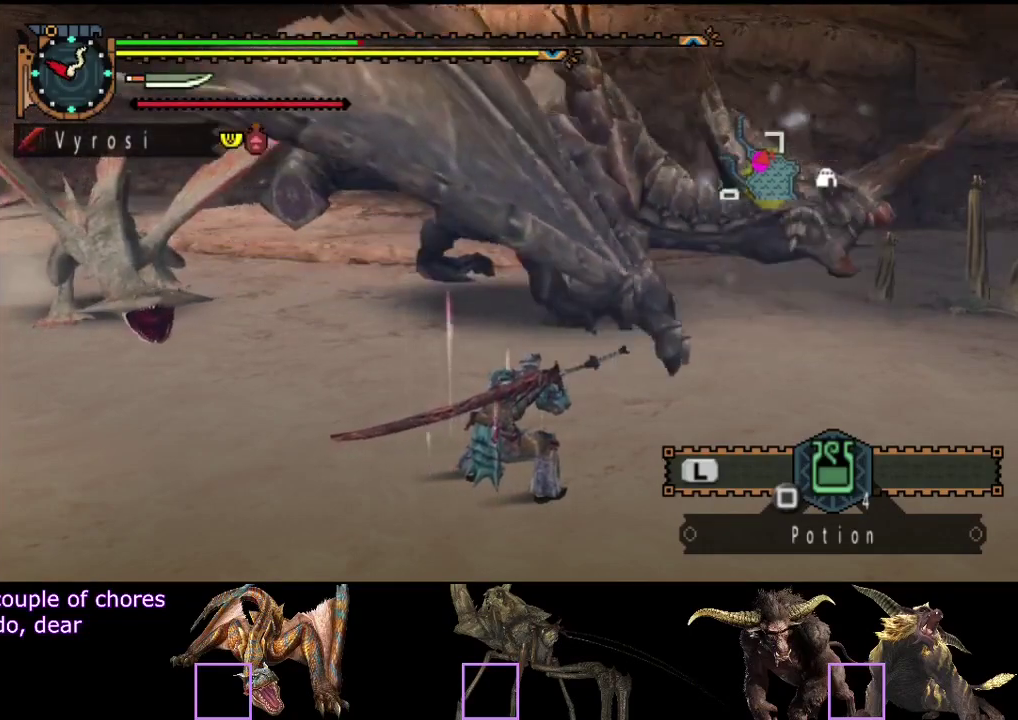
{"buttons": [], "left_stick": "right", "right_stick": "center", "events": [[133, "left_stick", "right"]]}
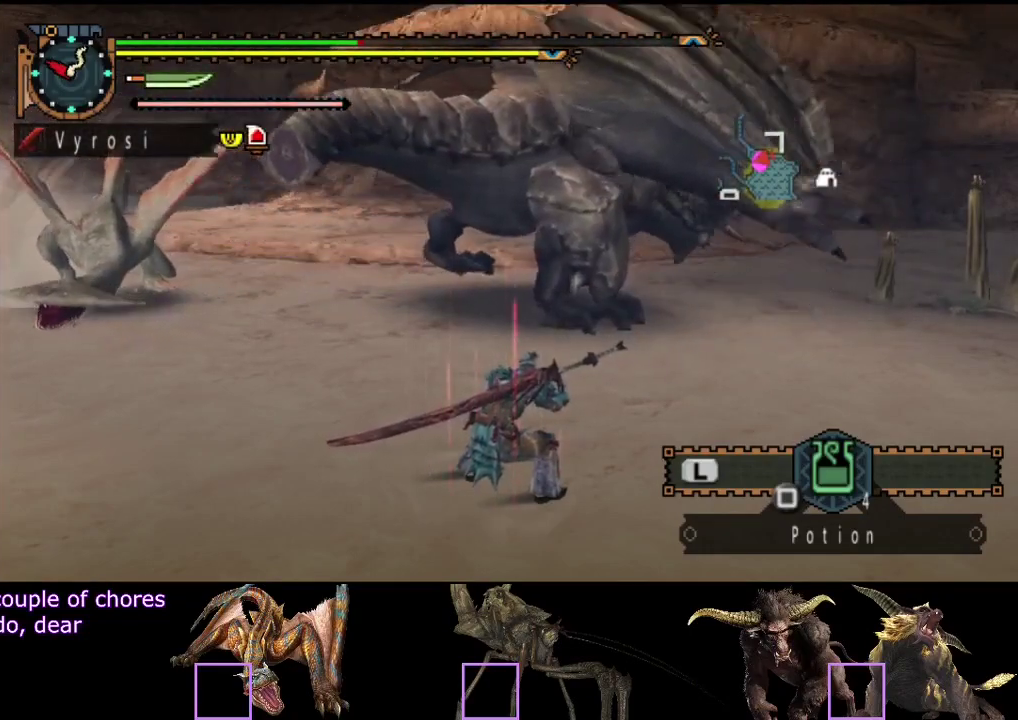
{"buttons": [], "left_stick": "right", "right_stick": "left", "events": [[483, "right_stick", "left"]]}
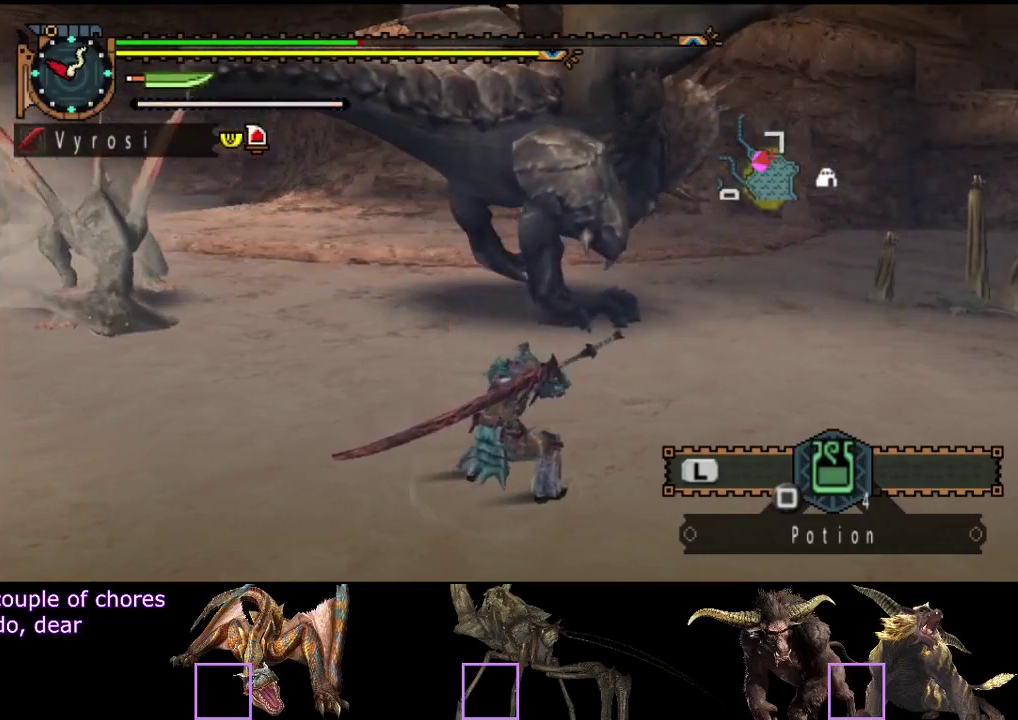
{"buttons": [], "left_stick": "right", "right_stick": "center", "events": [[117, "right_stick", "center"], [383, "right_stick", "right"], [483, "right_stick", "center"]]}
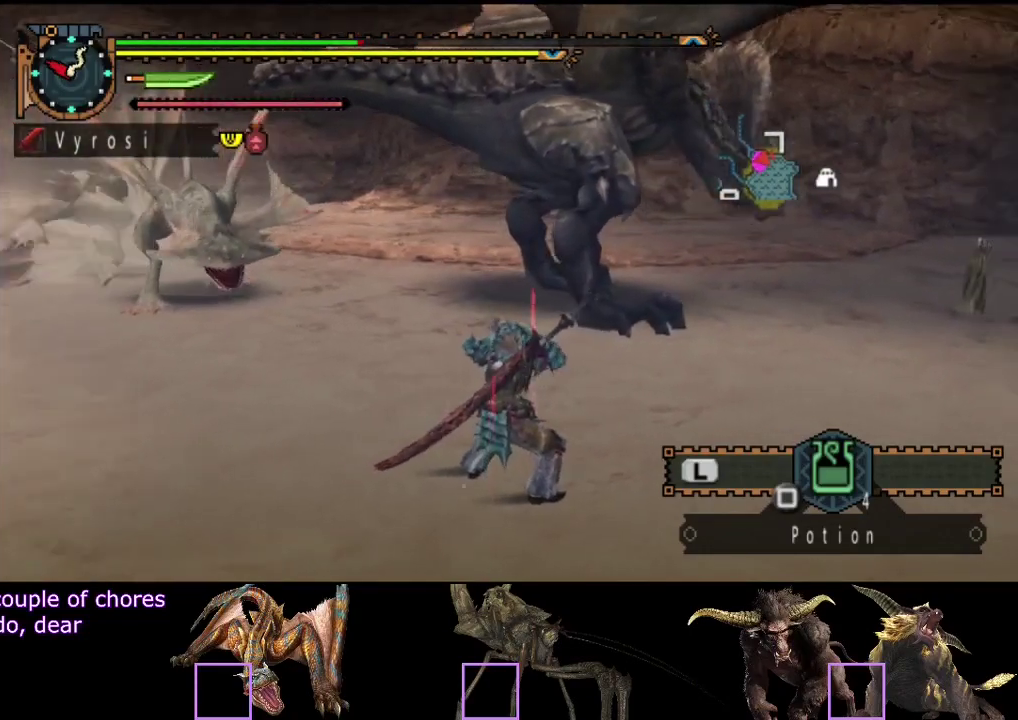
{"buttons": [], "left_stick": "right", "right_stick": "center", "events": []}
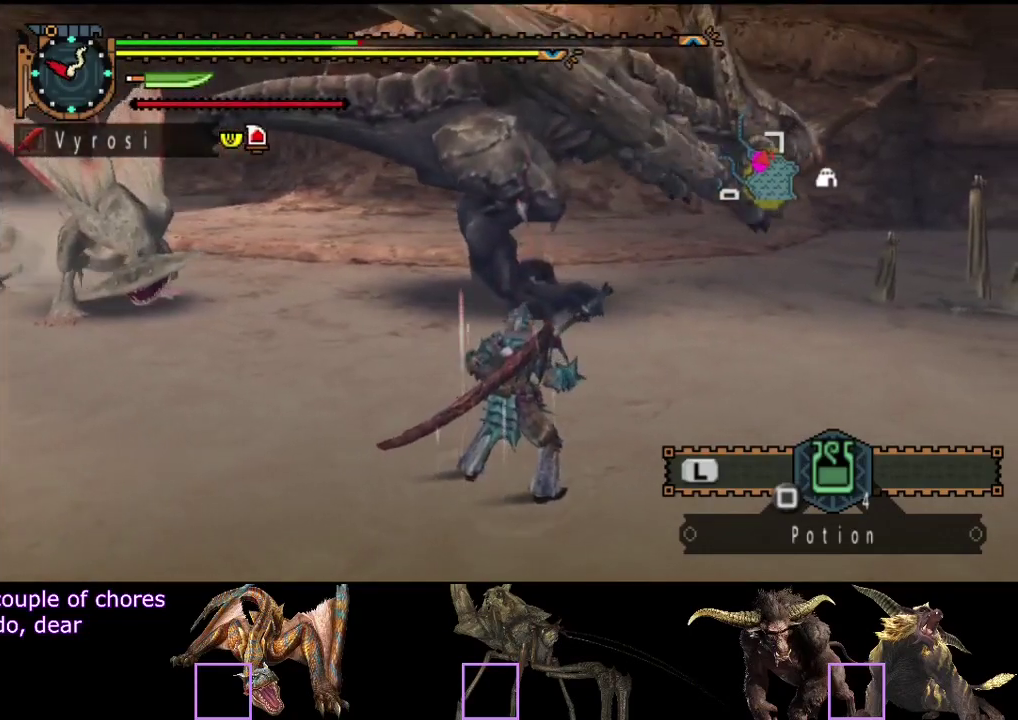
{"buttons": [], "left_stick": "right", "right_stick": "center", "events": []}
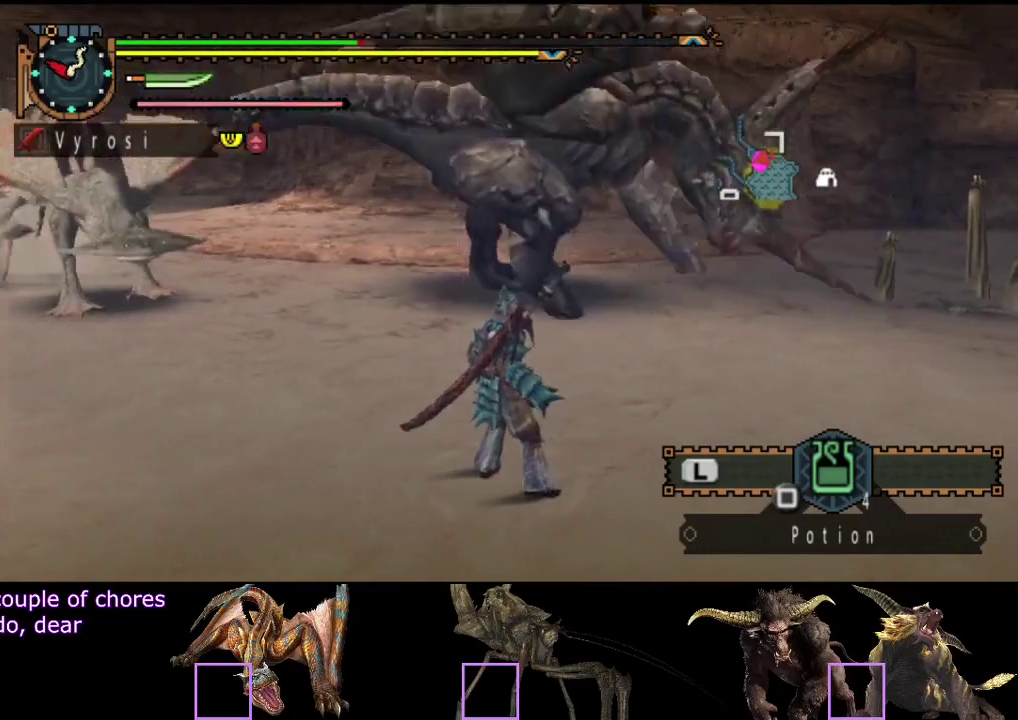
{"buttons": [], "left_stick": "right", "right_stick": "left", "events": [[333, "right_stick", "left"]]}
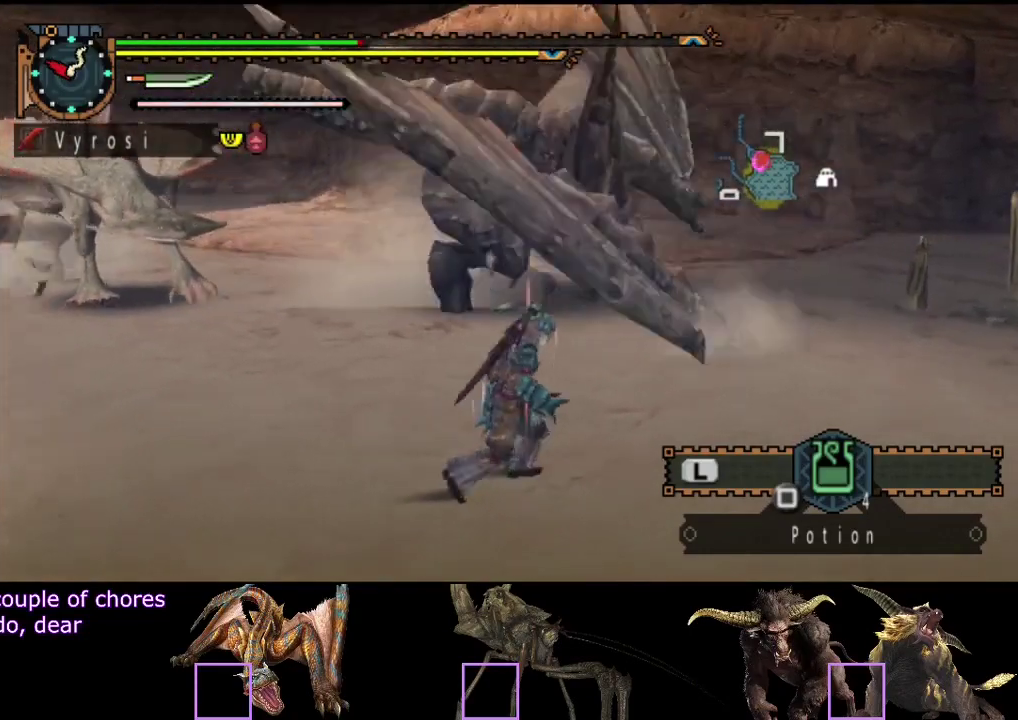
{"buttons": [], "left_stick": "right", "right_stick": "left", "events": [[100, "right_stick", "center"], [133, "left_stick", "down-right"], [450, "right_stick", "left"], [467, "left_stick", "right"]]}
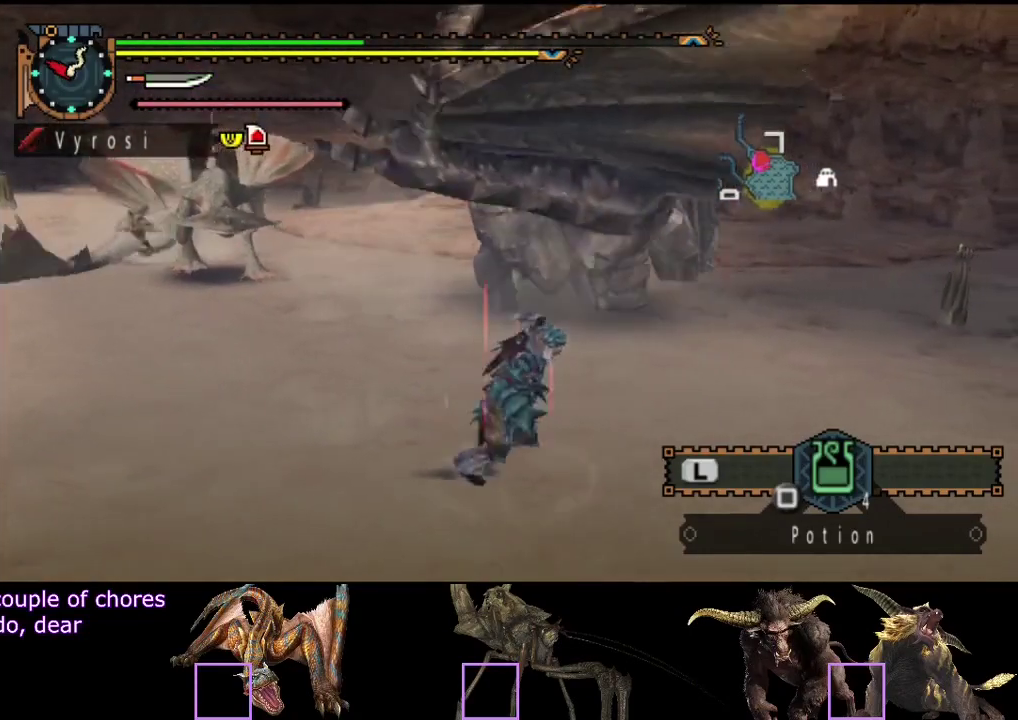
{"buttons": [], "left_stick": "right", "right_stick": "center", "events": [[150, "right_stick", "center"]]}
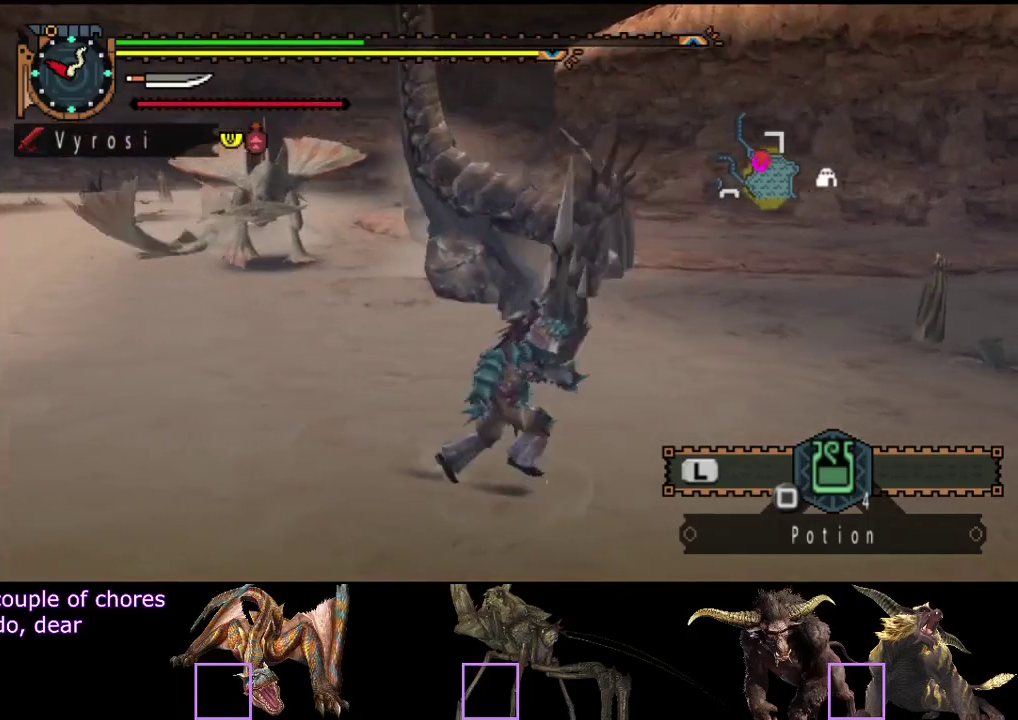
{"buttons": [], "left_stick": "right", "right_stick": "center", "events": [[83, "right_stick", "left"], [283, "right_stick", "center"]]}
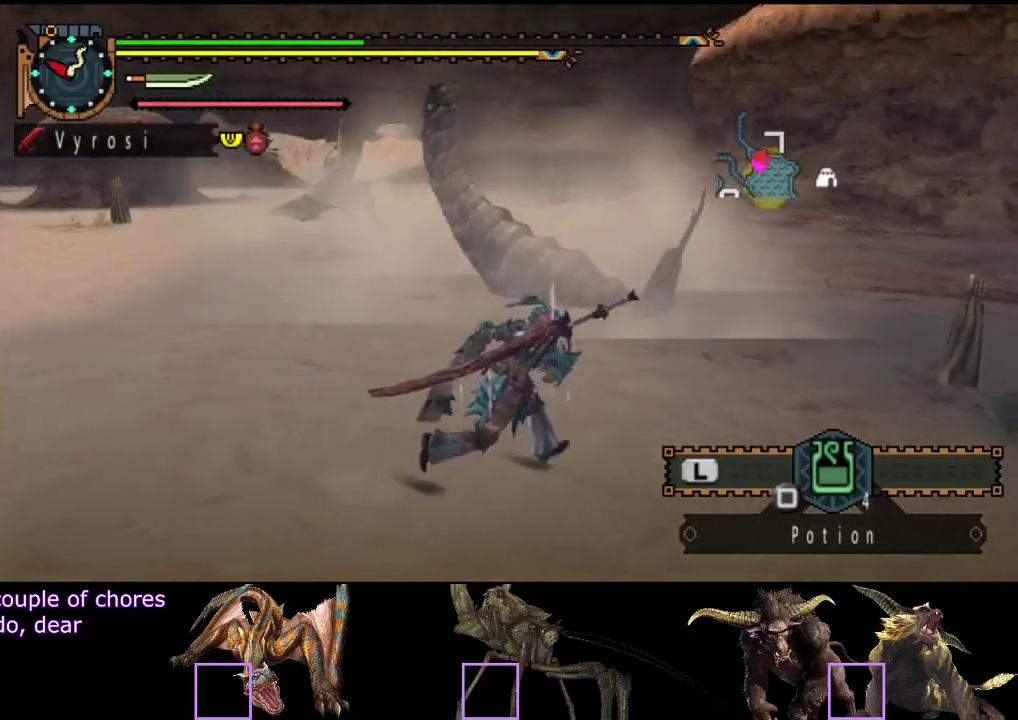
{"buttons": [], "left_stick": "center", "right_stick": "center", "events": [[67, "left_stick", "center"]]}
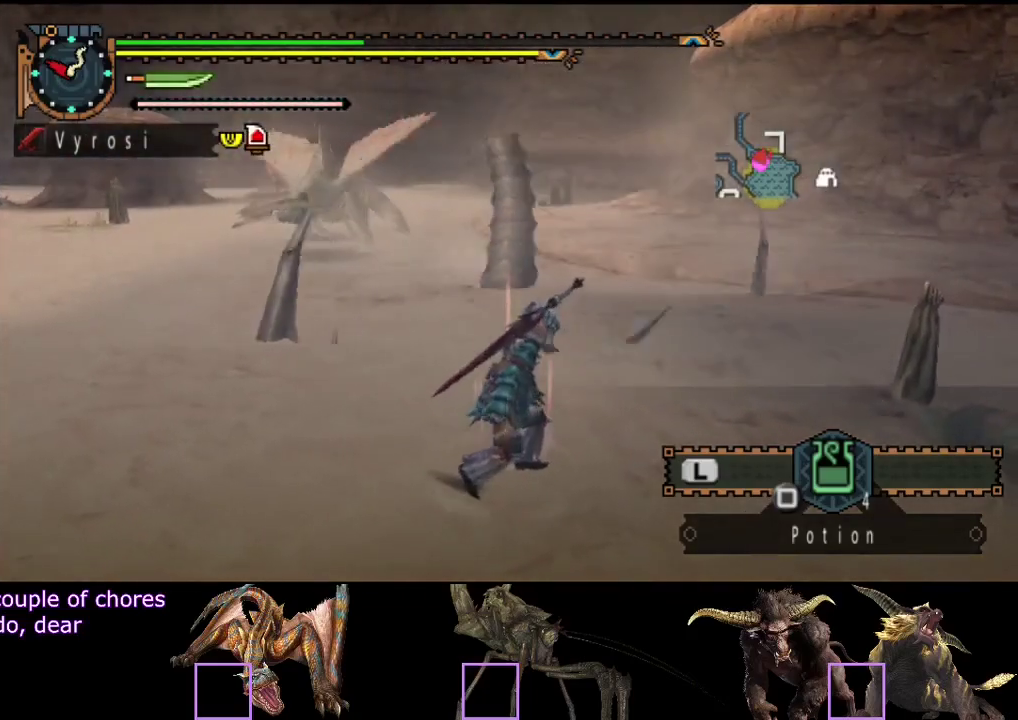
{"buttons": [], "left_stick": "up-right", "right_stick": "center", "events": [[33, "left_stick", "up-right"]]}
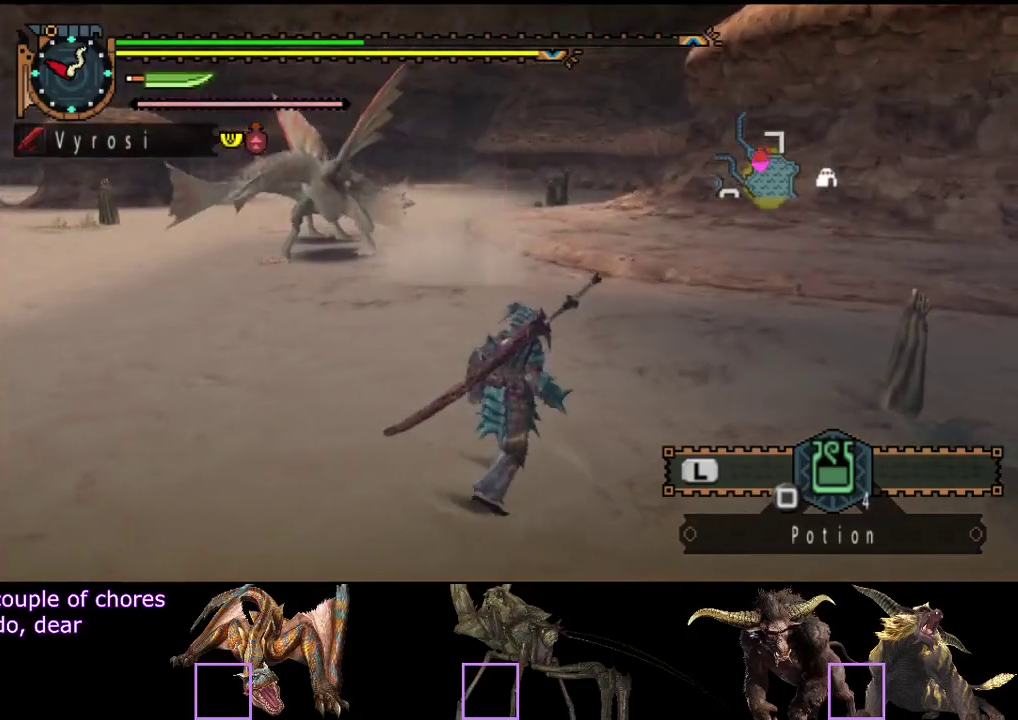
{"buttons": [], "left_stick": "up-right", "right_stick": "center", "events": [[283, "right_stick", "left"], [483, "right_stick", "center"]]}
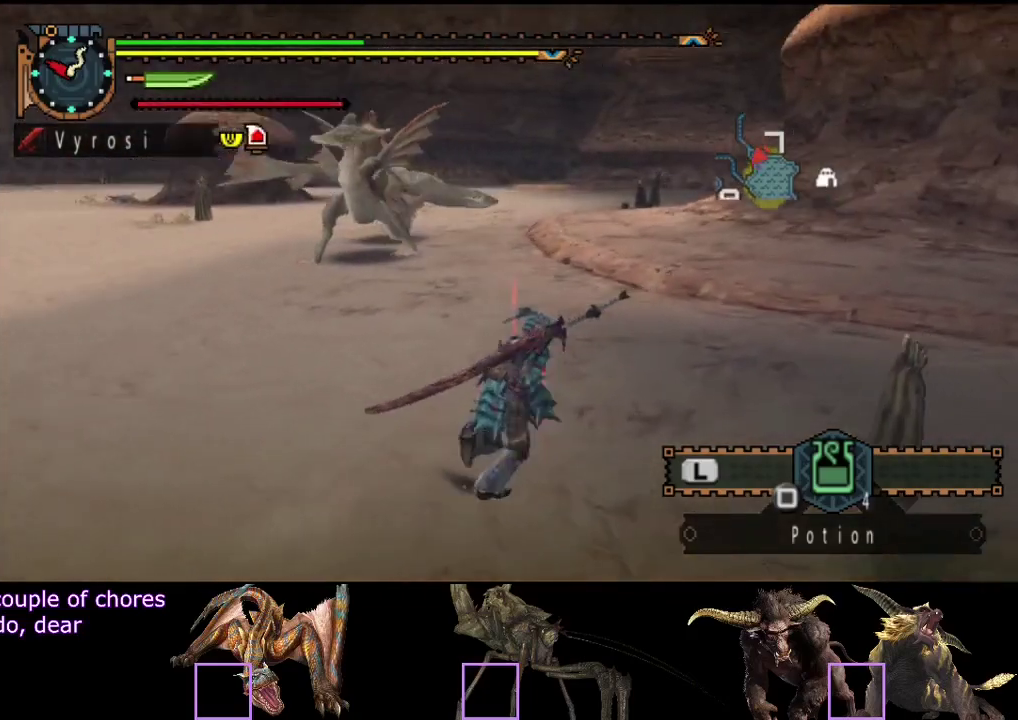
{"buttons": [], "left_stick": "up-right", "right_stick": "left", "events": [[417, "right_stick", "left"]]}
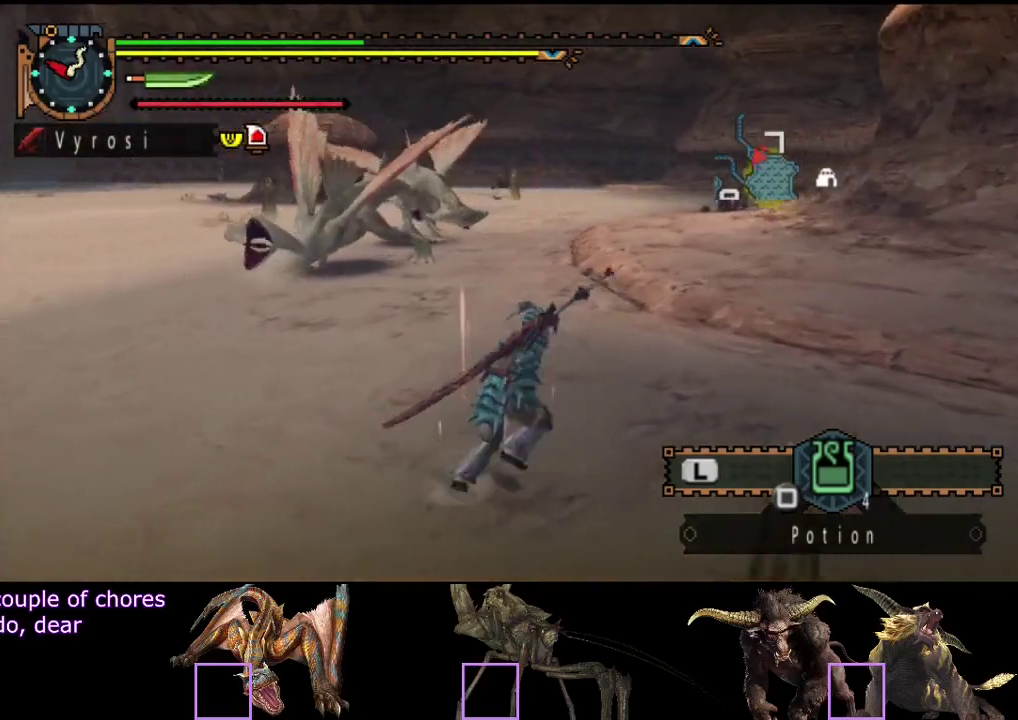
{"buttons": ["R2"], "left_stick": "right", "right_stick": "left", "events": [[50, "R2", "down"], [350, "left_stick", "right"]]}
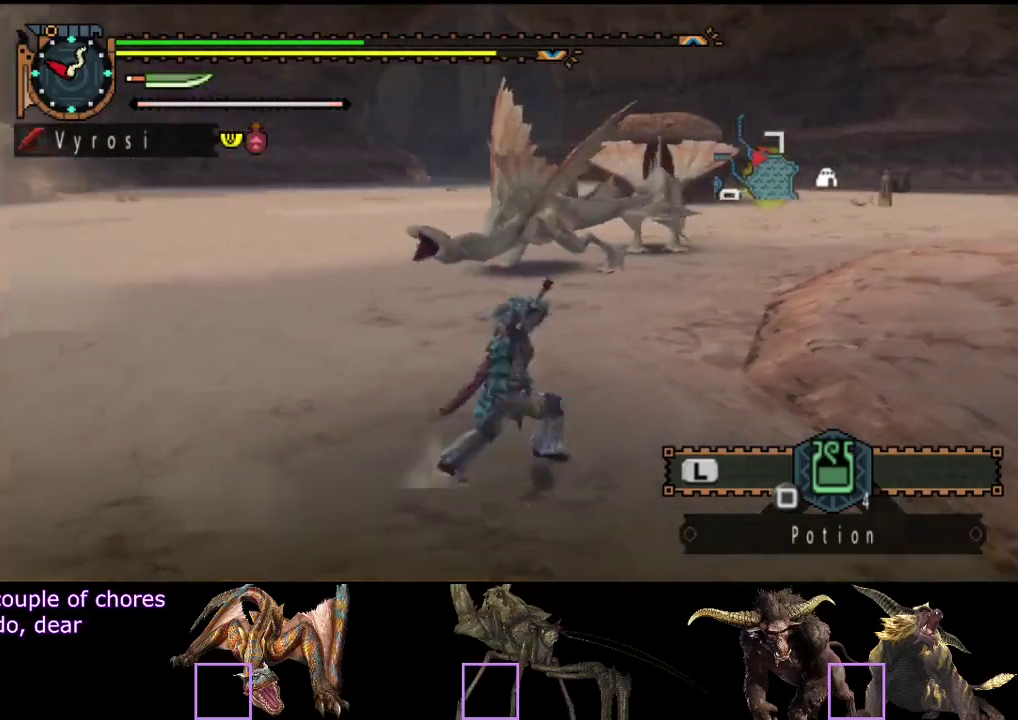
{"buttons": ["R2"], "left_stick": "down-right", "right_stick": "center", "events": [[217, "right_stick", "center"], [367, "left_stick", "down-right"]]}
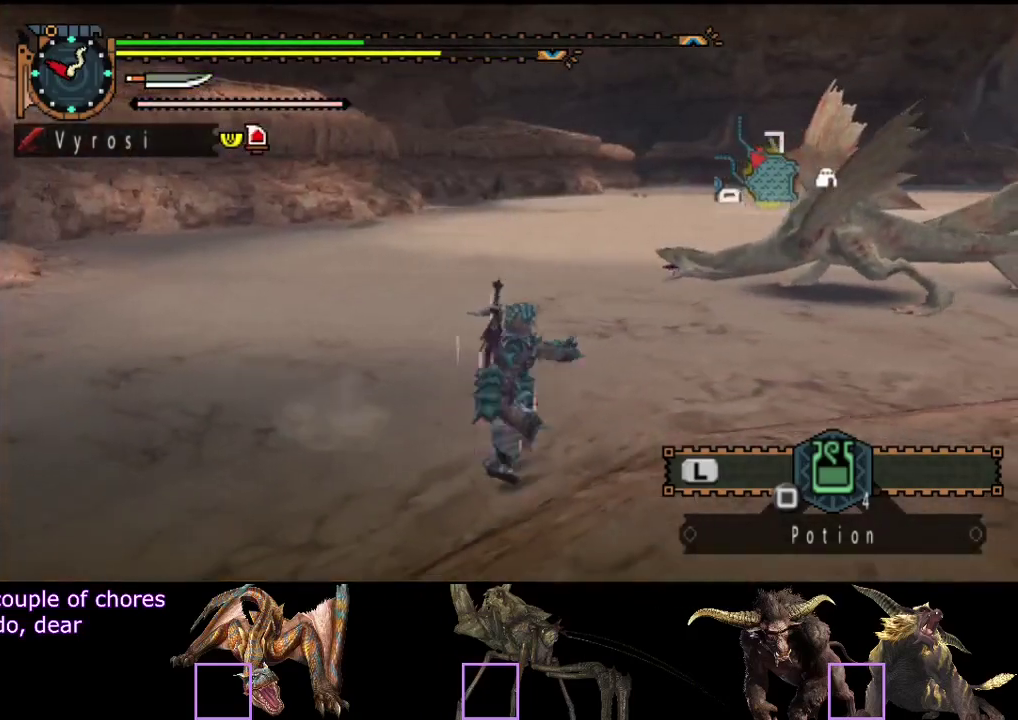
{"buttons": [], "left_stick": "right", "right_stick": "center", "events": [[167, "R2", "up"], [433, "left_stick", "right"]]}
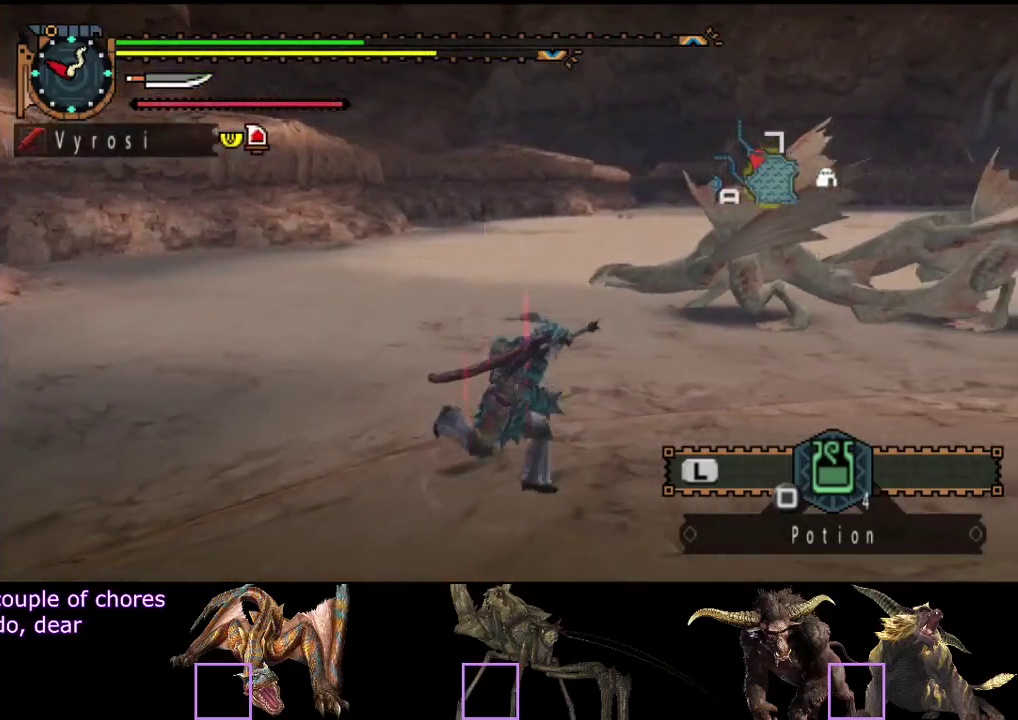
{"buttons": [], "left_stick": "center", "right_stick": "center", "events": [[67, "right_stick", "left"], [133, "left_stick", "center"], [233, "right_stick", "center"]]}
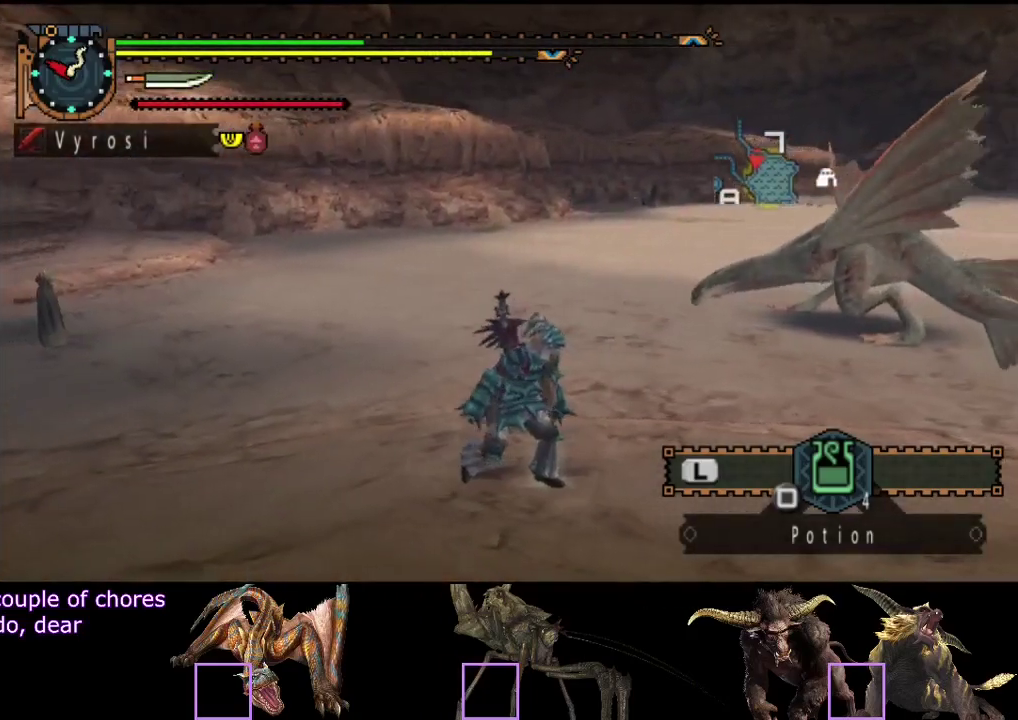
{"buttons": [], "left_stick": "center", "right_stick": "right", "events": [[500, "right_stick", "right"]]}
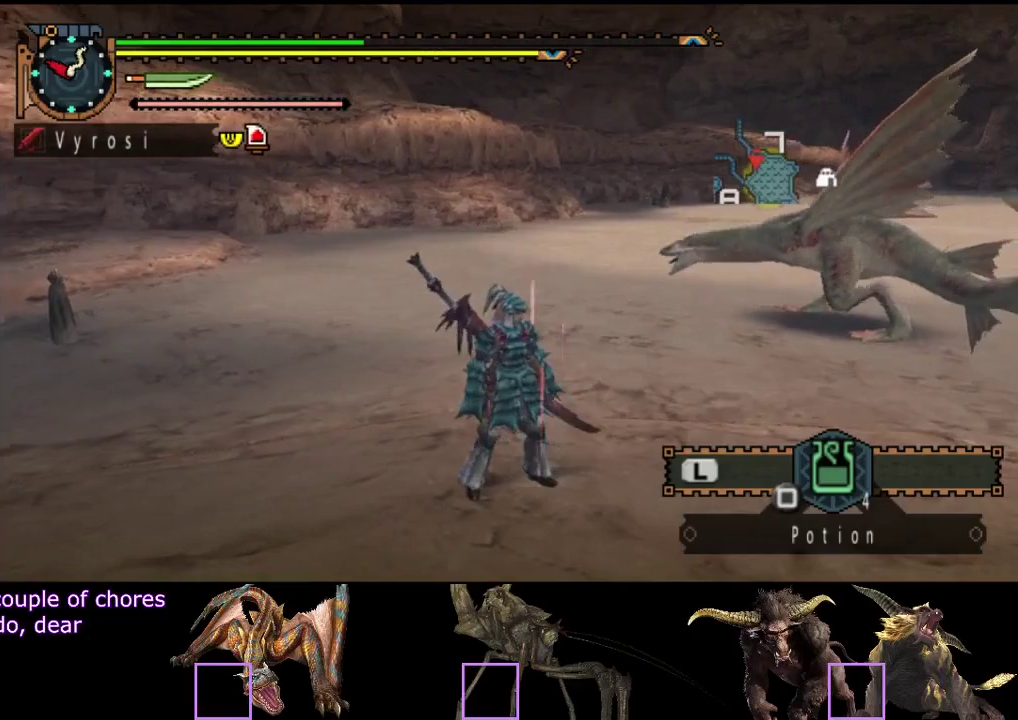
{"buttons": [], "left_stick": "up", "right_stick": "center", "events": [[200, "right_stick", "center"], [267, "left_stick", "up"], [317, "right_stick", "right"], [483, "right_stick", "center"]]}
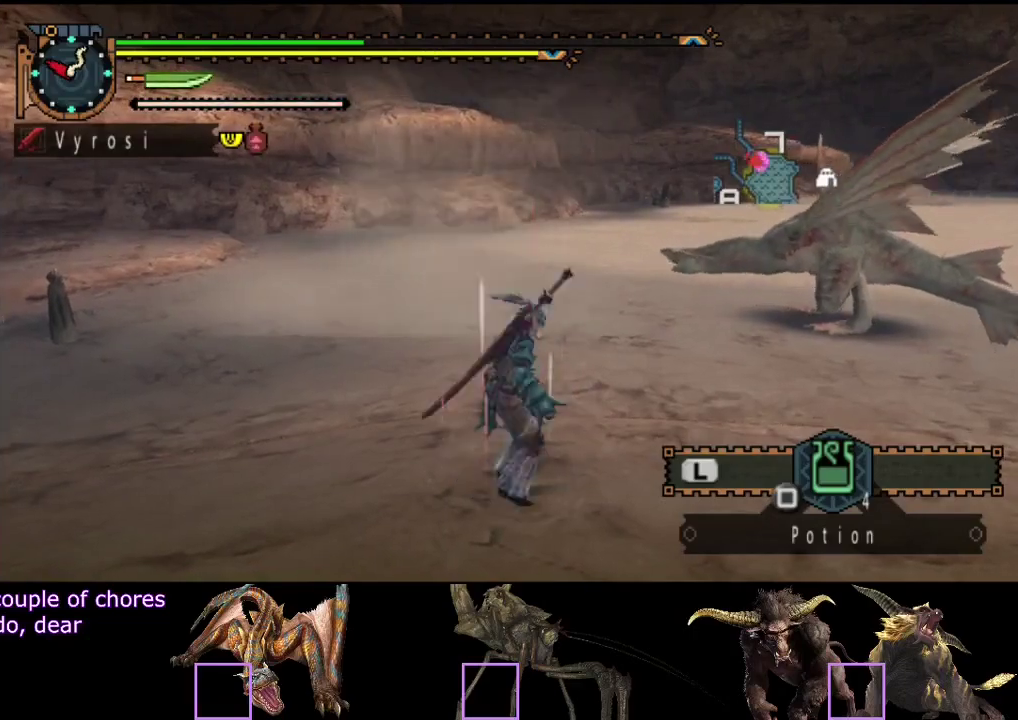
{"buttons": ["R2"], "left_stick": "up-left", "right_stick": "center", "events": [[250, "right_stick", "right"], [283, "R2", "down"], [383, "left_stick", "up-left"], [383, "right_stick", "center"]]}